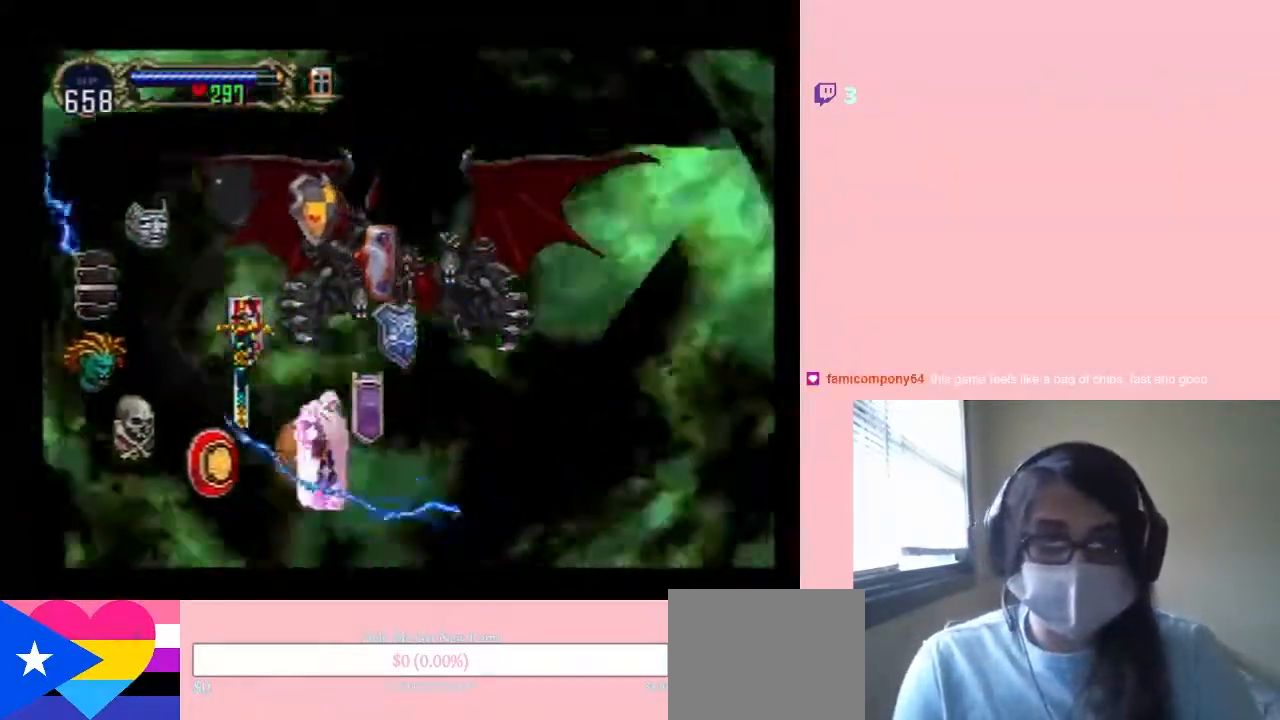
Gameplay with a controller (Nintendo layout); each line is a JSON object with the inputs held at the frame after it. "events" lists button and stick changes between this image and that frame as [ms after this image, input, new state], when the widget could be followed in between. Not read: L2 L3 R2 R3.
{"buttons": ["DPAD_UP", "DPAD_RIGHT"], "left_stick": "center", "right_stick": "center", "events": []}
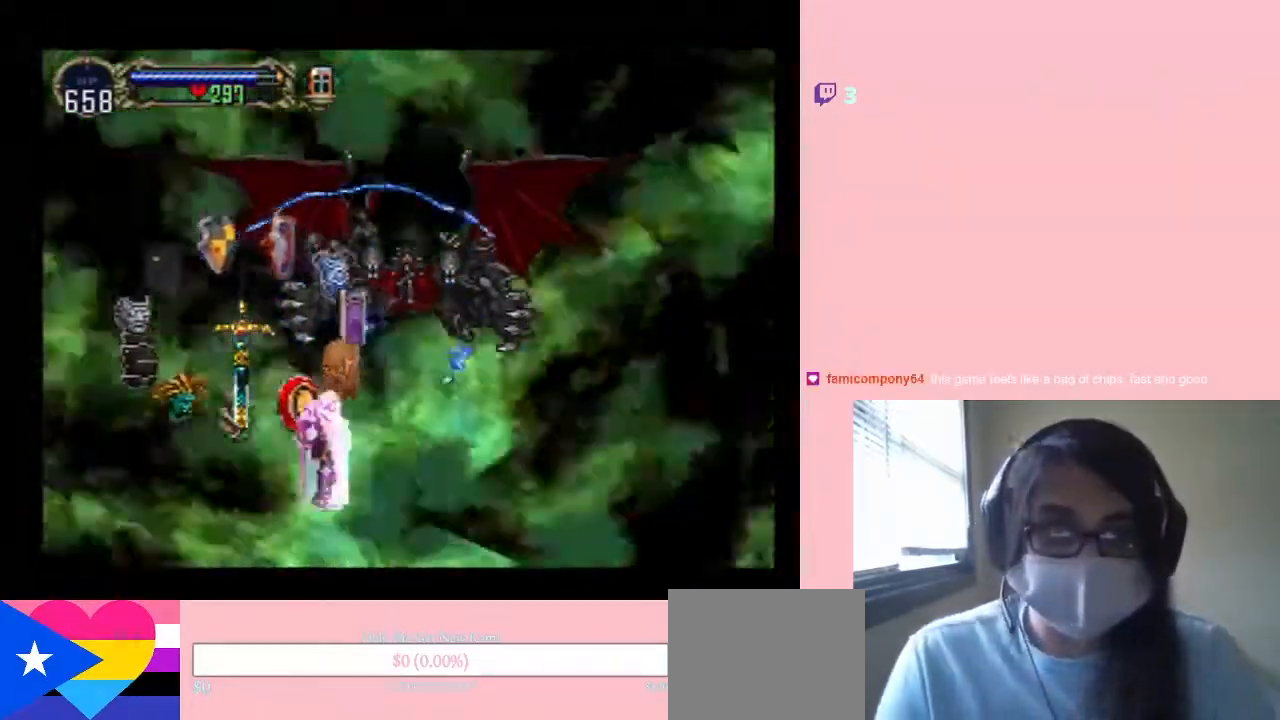
{"buttons": ["DPAD_UP", "DPAD_RIGHT"], "left_stick": "center", "right_stick": "center", "events": []}
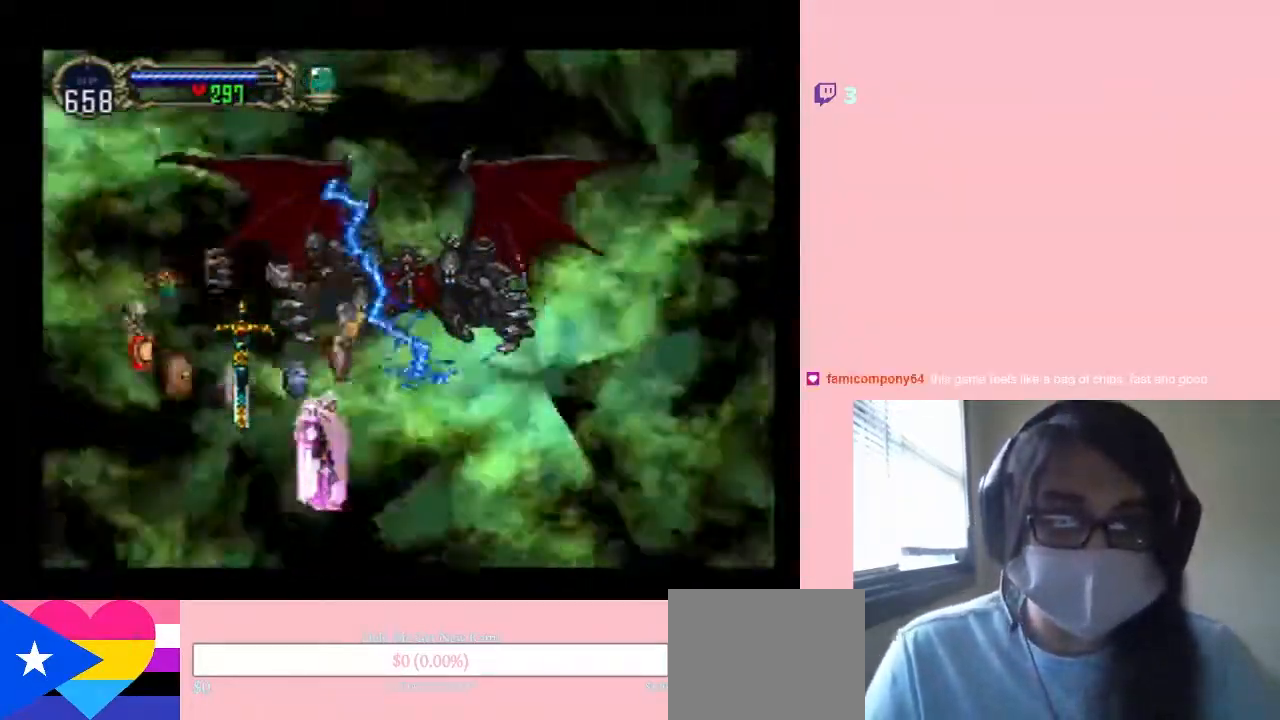
{"buttons": ["DPAD_RIGHT"], "left_stick": "center", "right_stick": "center", "events": [[117, "DPAD_UP", "up"]]}
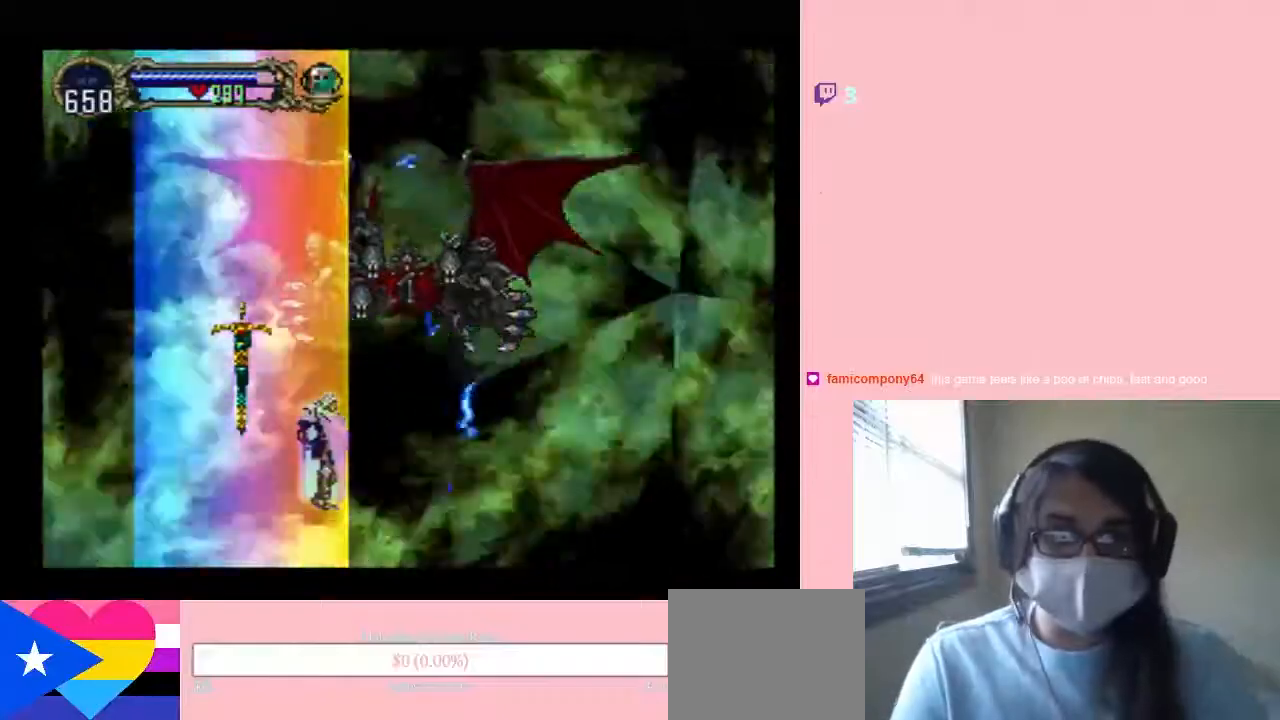
{"buttons": ["DPAD_RIGHT"], "left_stick": "center", "right_stick": "center", "events": []}
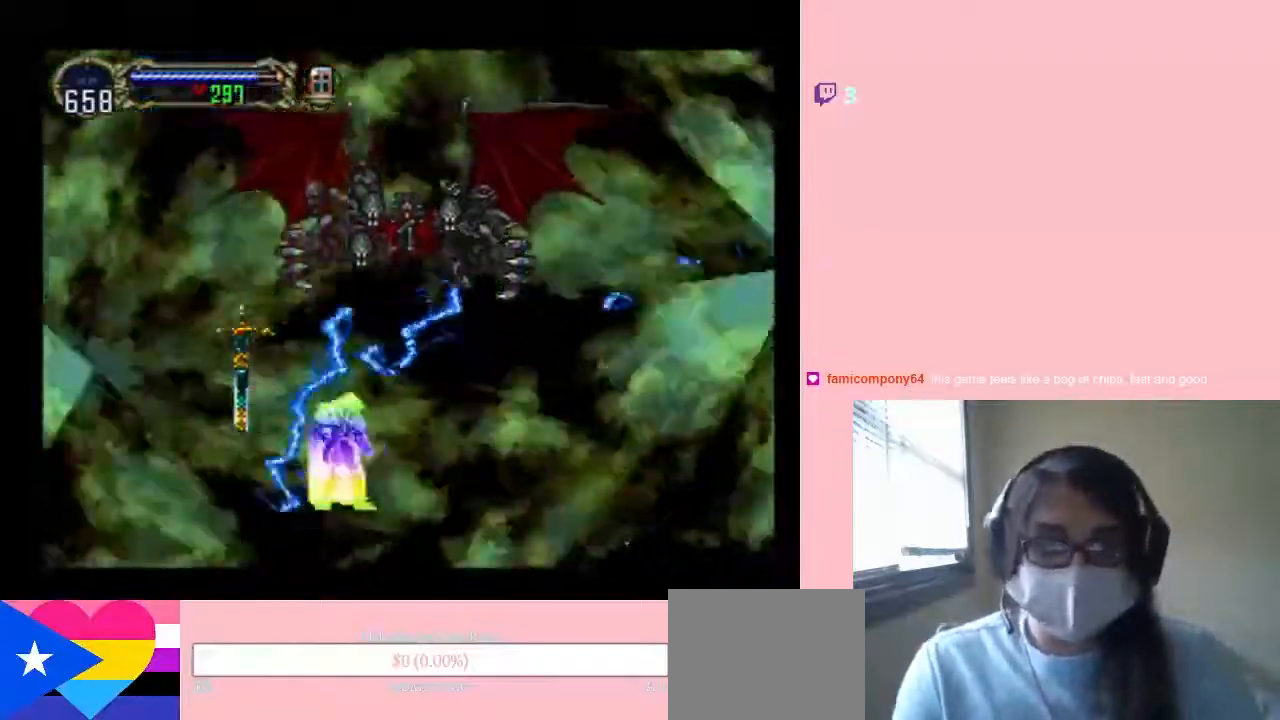
{"buttons": ["B", "DPAD_RIGHT"], "left_stick": "center", "right_stick": "center", "events": [[383, "B", "down"]]}
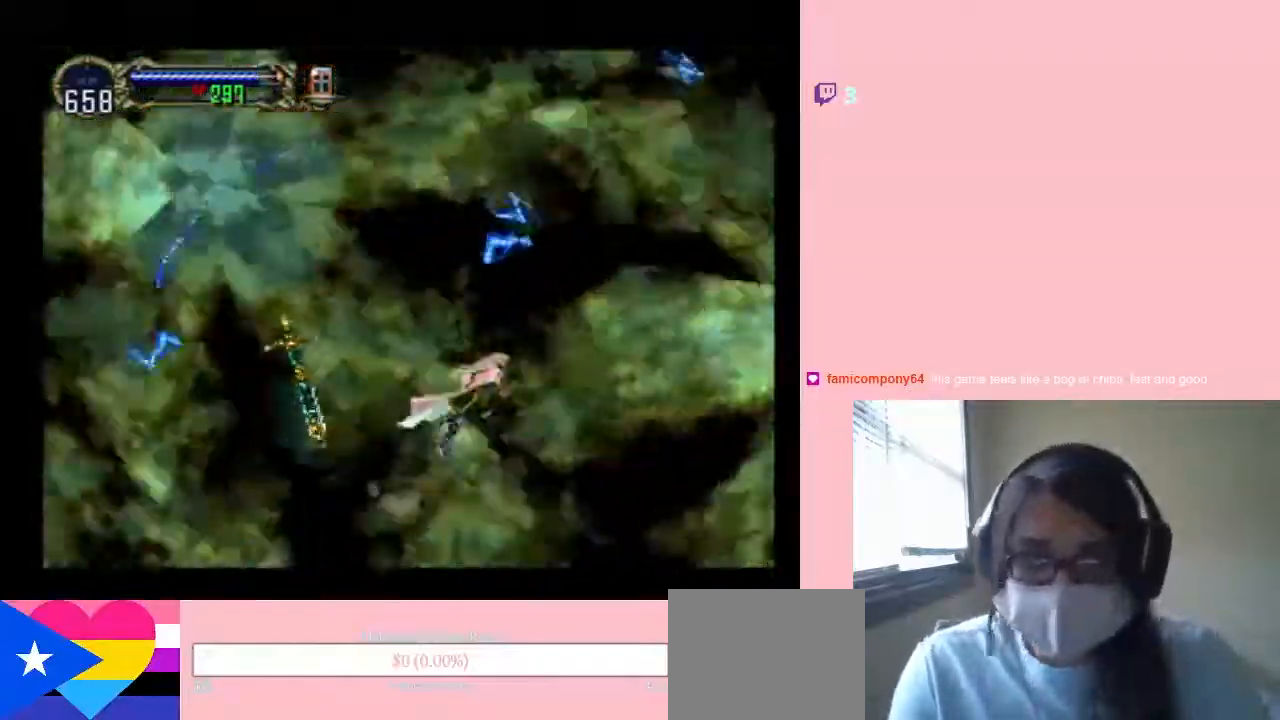
{"buttons": ["A", "DPAD_LEFT"], "left_stick": "center", "right_stick": "center", "events": [[150, "DPAD_LEFT", "down"], [150, "DPAD_RIGHT", "up"], [283, "A", "down"], [400, "B", "up"]]}